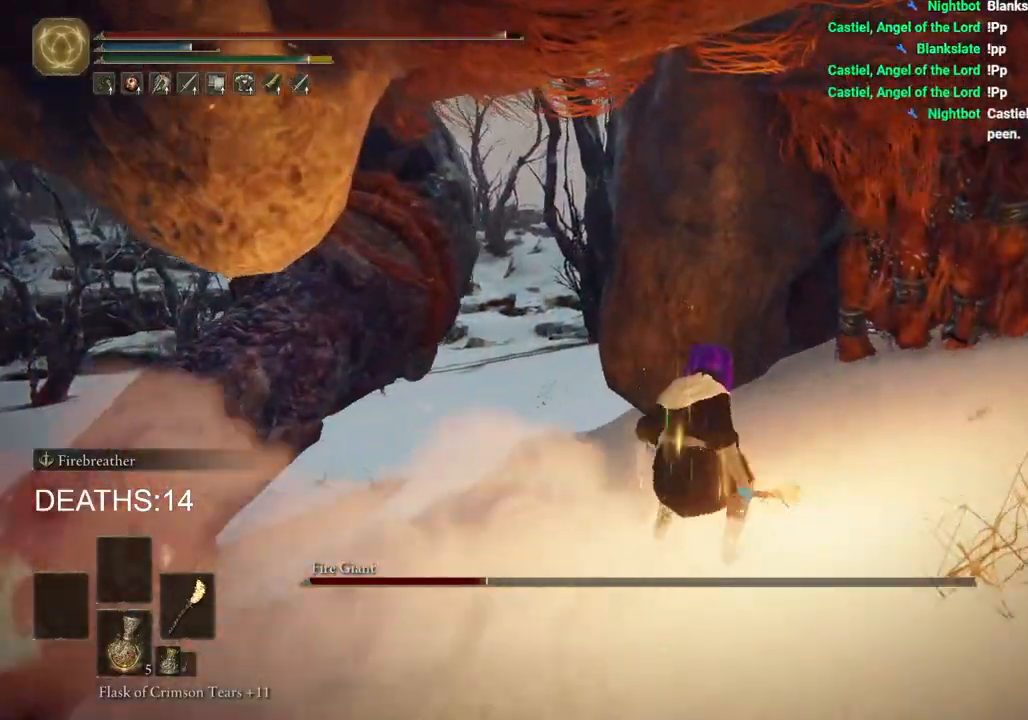
Gameplay with a controller (PlayStation layout); each line is a JSON object with the inputs held at the frame after it. "events" lists button and stick changes between this image and that frame as [ms after this image, input, new state], when the widget could be followed in between.
{"buttons": ["CROSS", "CIRCLE"], "left_stick": "up-right", "right_stick": "center", "events": [[383, "CROSS", "down"]]}
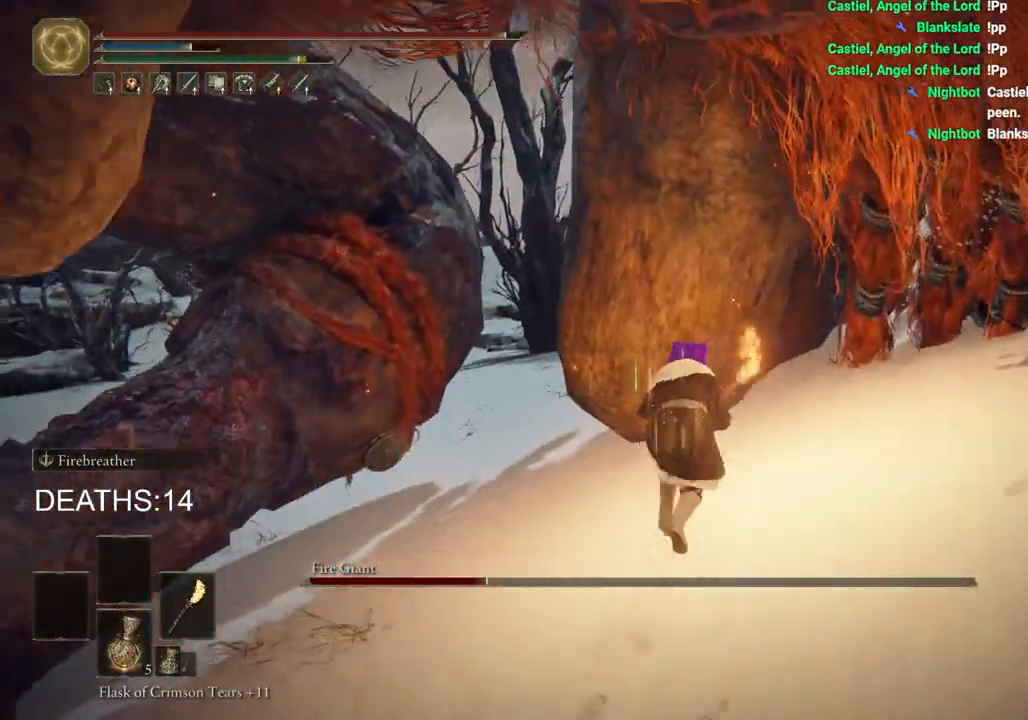
{"buttons": ["R2"], "left_stick": "up-right", "right_stick": "center", "events": [[33, "CIRCLE", "up"], [33, "CROSS", "up"], [117, "R2", "down"]]}
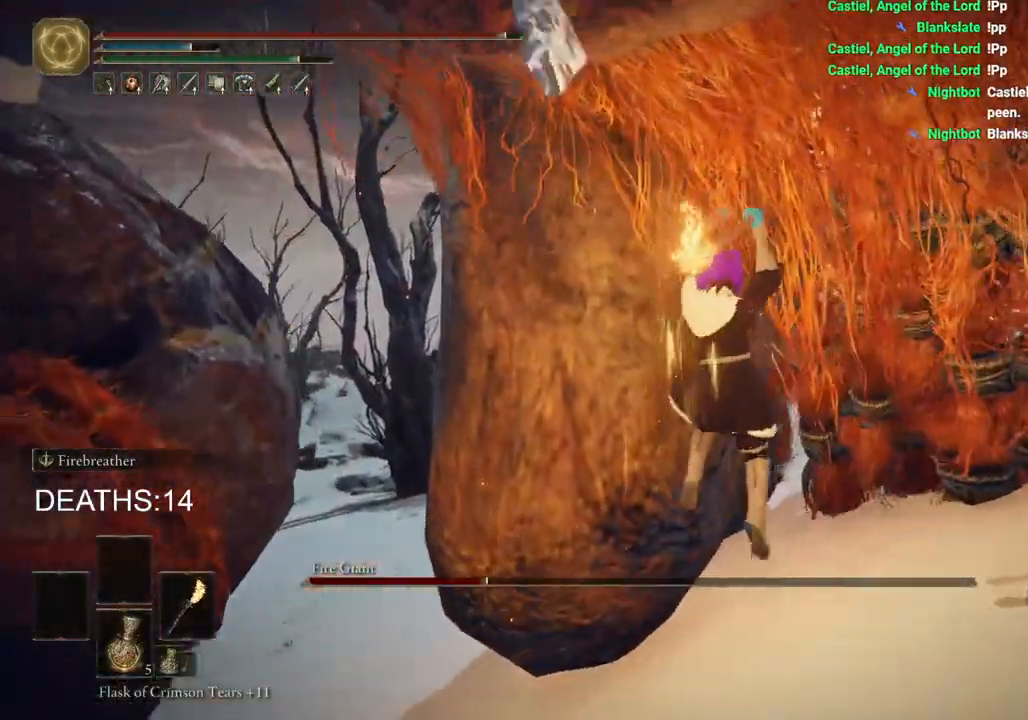
{"buttons": [], "left_stick": "up", "right_stick": "left", "events": [[100, "left_stick", "up"], [317, "R2", "up"], [500, "right_stick", "left"]]}
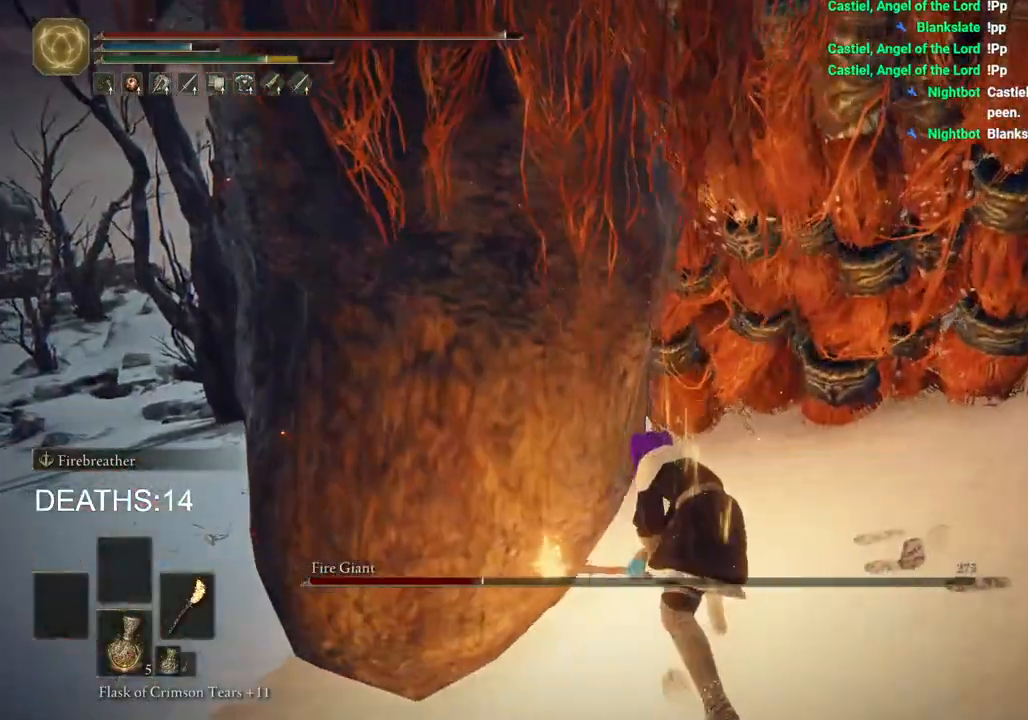
{"buttons": ["R2"], "left_stick": "up-right", "right_stick": "left", "events": [[133, "R2", "down"], [433, "left_stick", "up-right"]]}
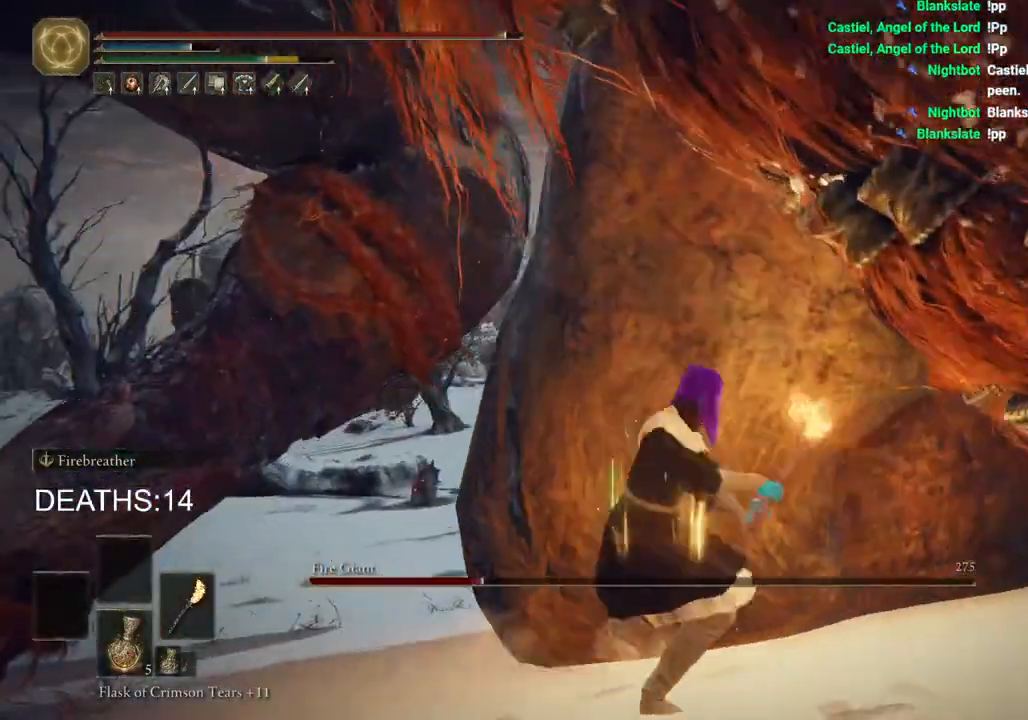
{"buttons": ["R2"], "left_stick": "up-right", "right_stick": "left", "events": []}
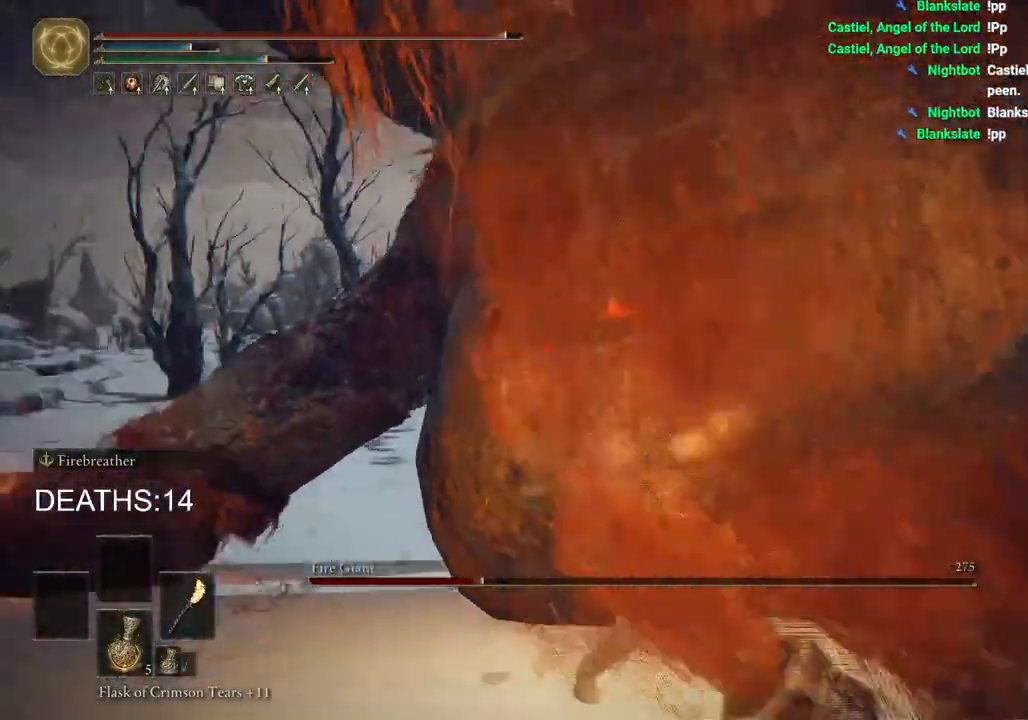
{"buttons": ["R2"], "left_stick": "up-right", "right_stick": "left", "events": [[100, "right_stick", "center"], [433, "right_stick", "left"]]}
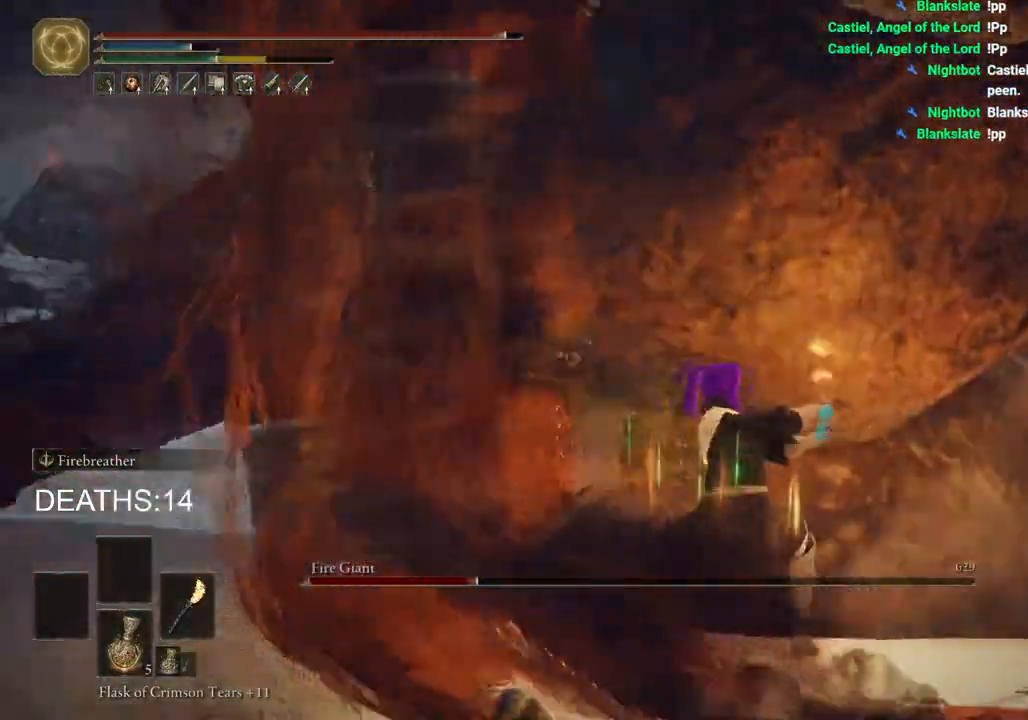
{"buttons": [], "left_stick": "down-right", "right_stick": "left", "events": [[167, "R2", "up"], [267, "left_stick", "right"], [367, "left_stick", "down-right"]]}
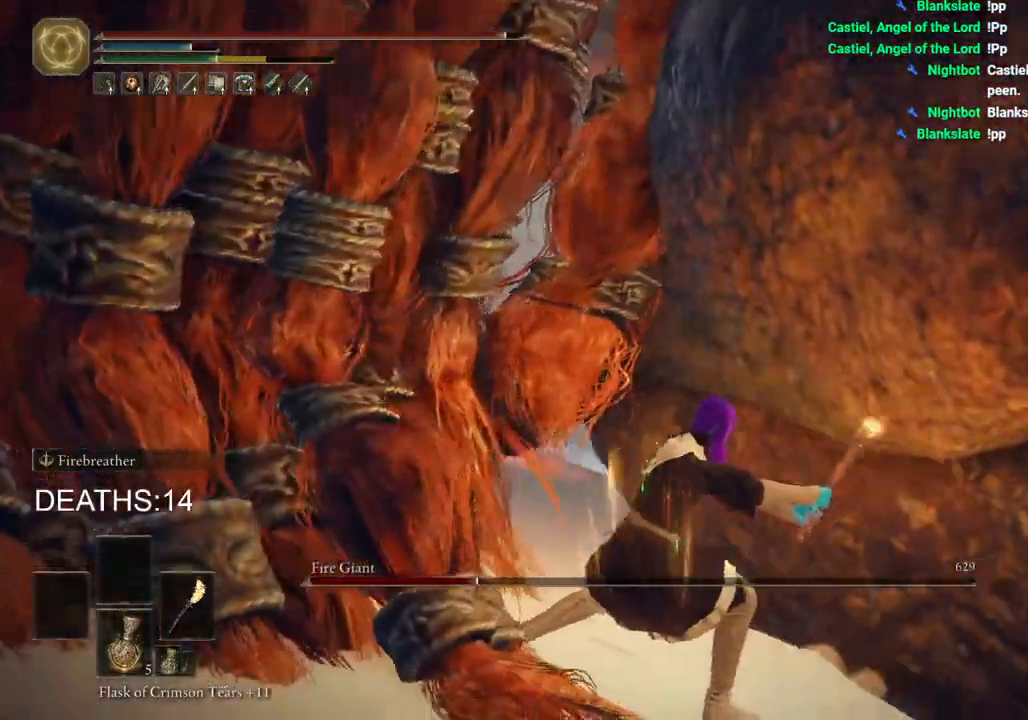
{"buttons": [], "left_stick": "down", "right_stick": "center", "events": [[417, "right_stick", "center"], [433, "left_stick", "down"]]}
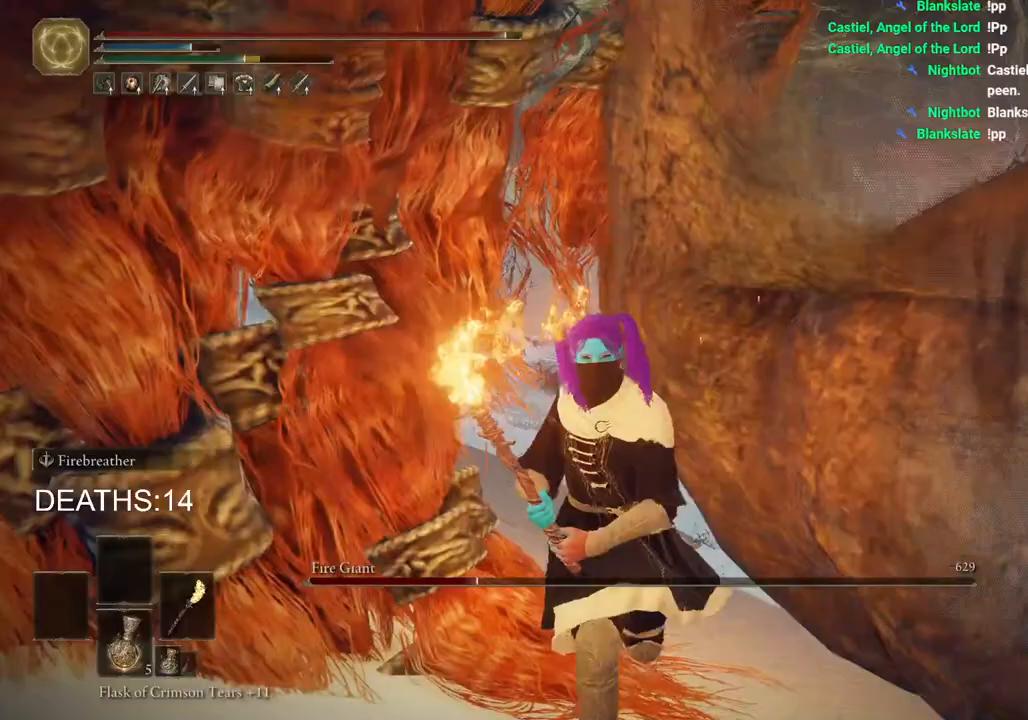
{"buttons": ["CIRCLE"], "left_stick": "down", "right_stick": "center", "events": [[500, "CIRCLE", "down"]]}
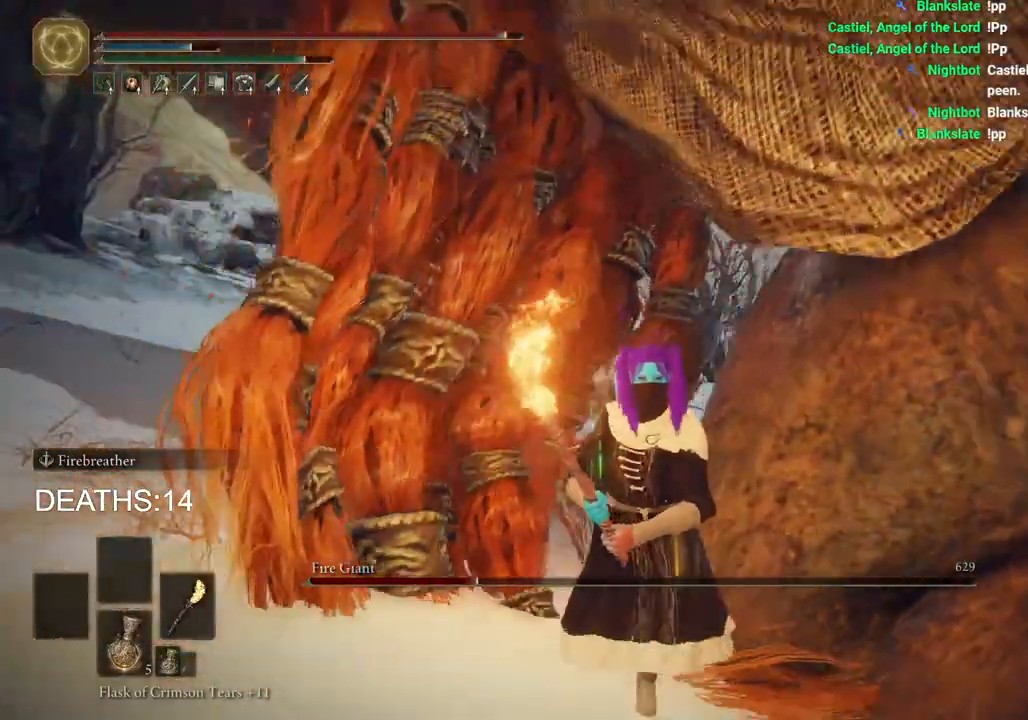
{"buttons": [], "left_stick": "down-right", "right_stick": "center", "events": [[100, "CIRCLE", "up"], [183, "left_stick", "down-right"]]}
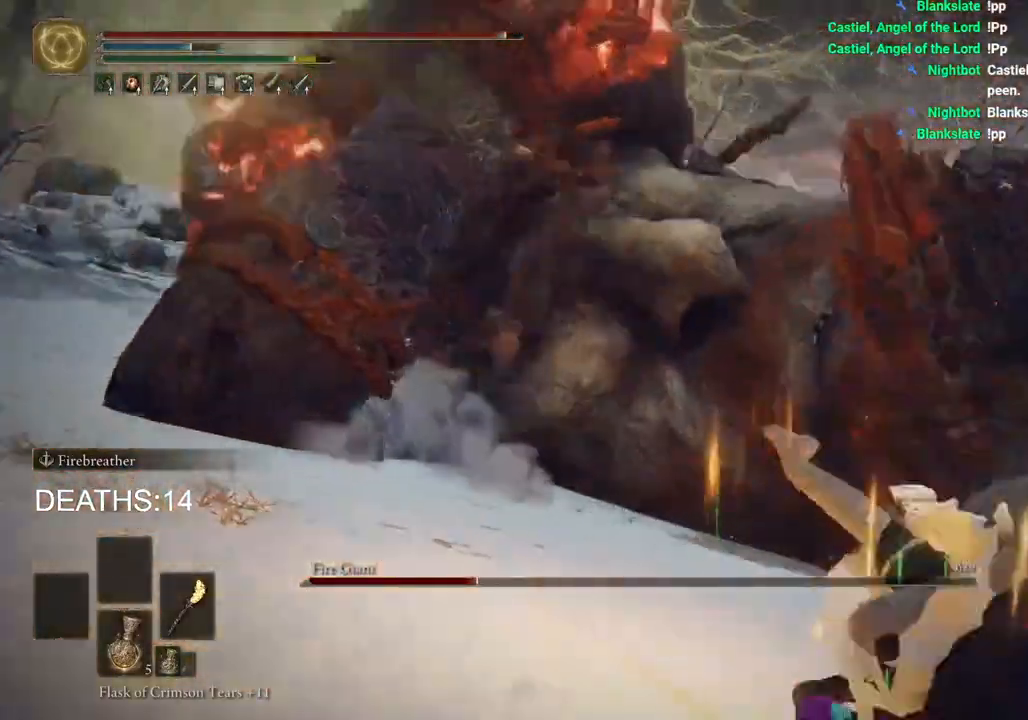
{"buttons": ["CIRCLE"], "left_stick": "up", "right_stick": "center", "events": [[67, "left_stick", "up-right"], [117, "CIRCLE", "down"], [267, "left_stick", "up"]]}
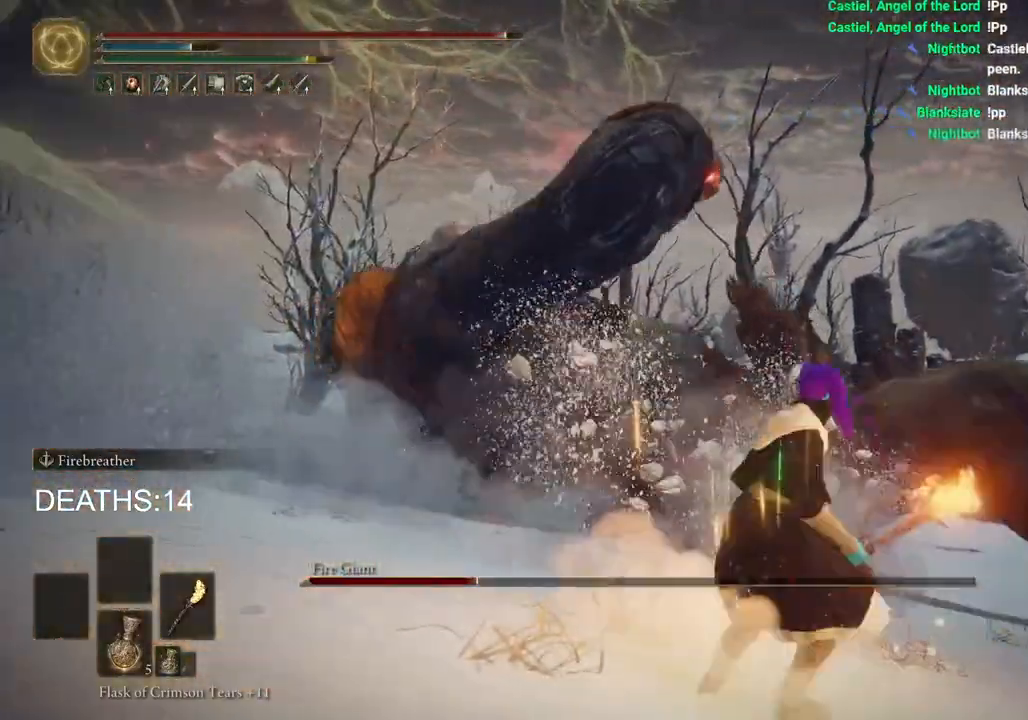
{"buttons": ["CIRCLE"], "left_stick": "up", "right_stick": "center", "events": []}
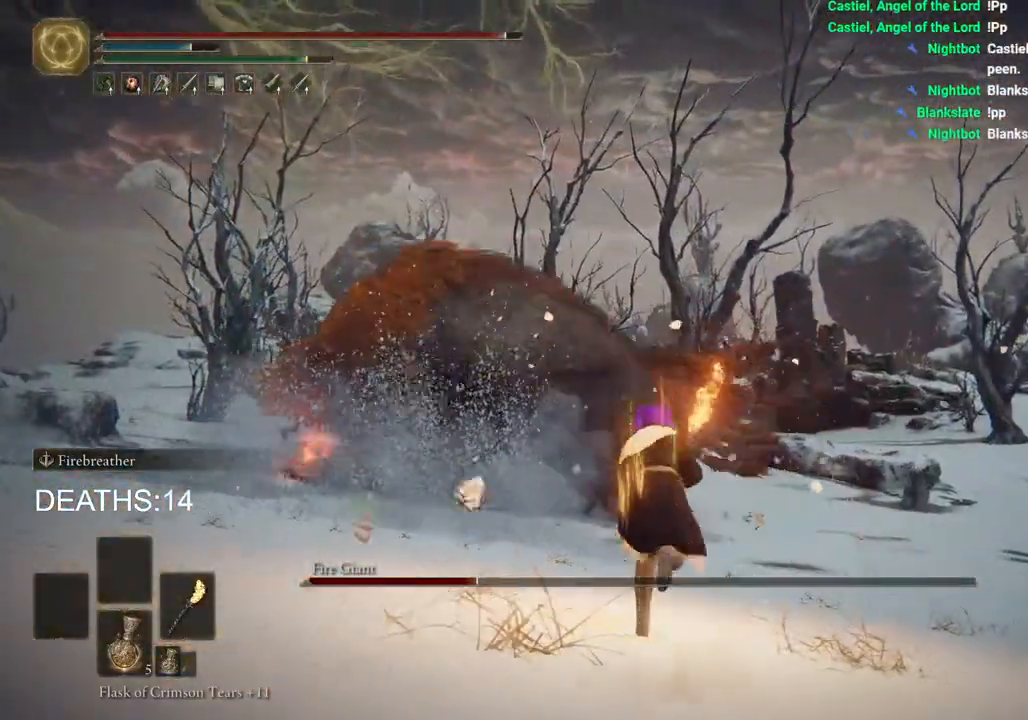
{"buttons": ["CIRCLE"], "left_stick": "up", "right_stick": "center", "events": [[283, "CIRCLE", "up"], [450, "CIRCLE", "down"]]}
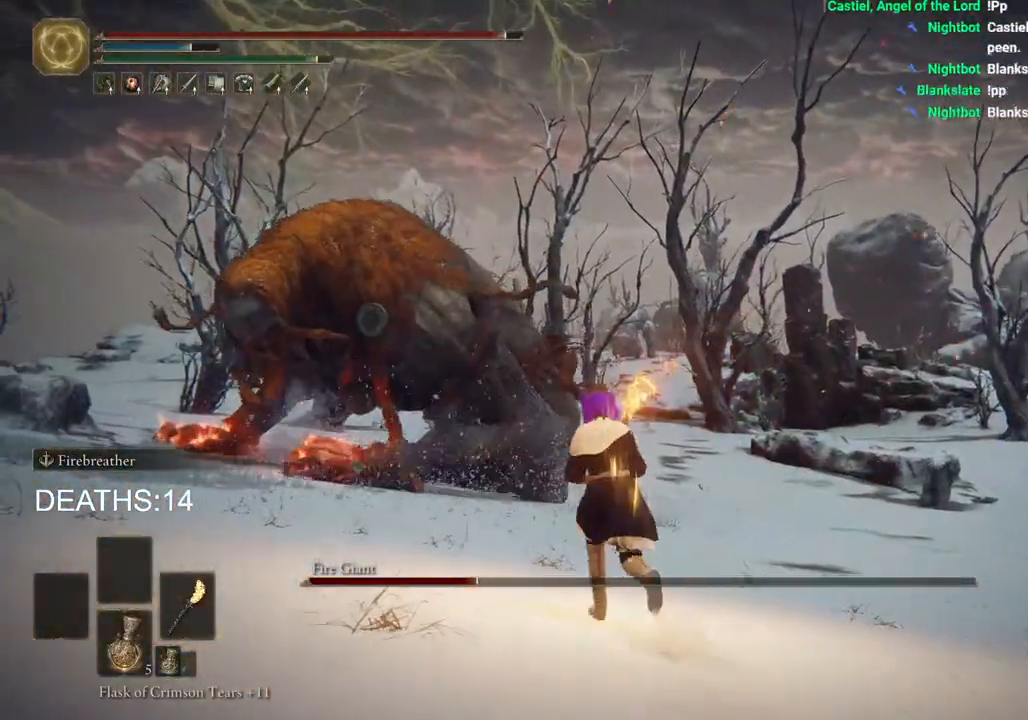
{"buttons": ["CIRCLE"], "left_stick": "up-left", "right_stick": "center", "events": [[100, "left_stick", "up-left"]]}
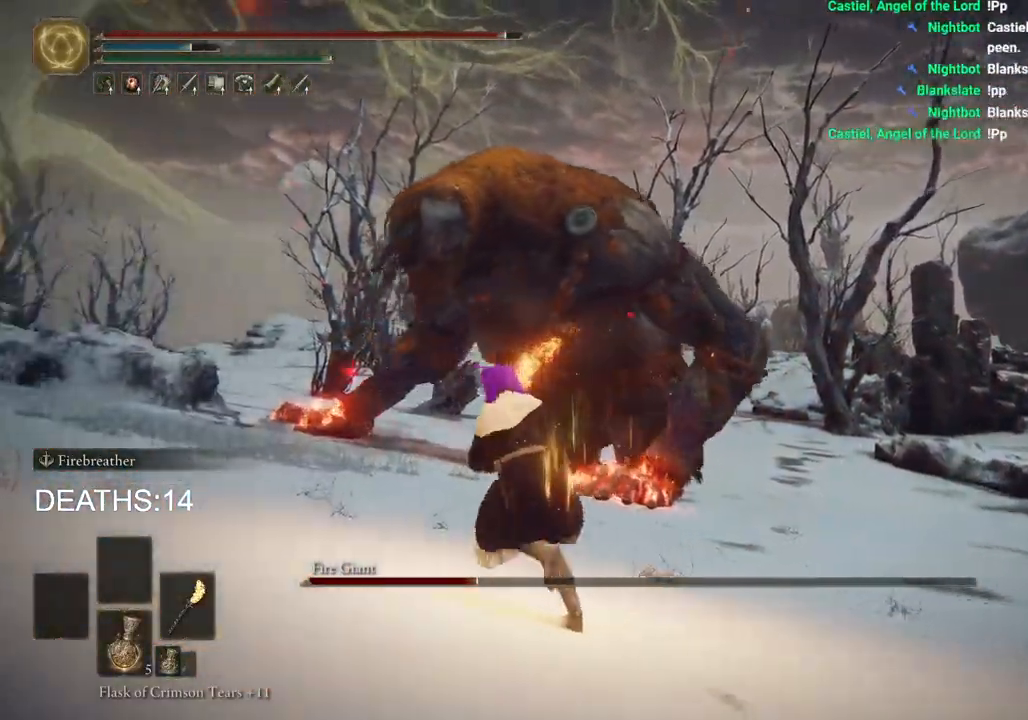
{"buttons": ["CIRCLE"], "left_stick": "up", "right_stick": "center", "events": [[183, "right_stick", "down-left"], [367, "left_stick", "up"], [383, "right_stick", "center"]]}
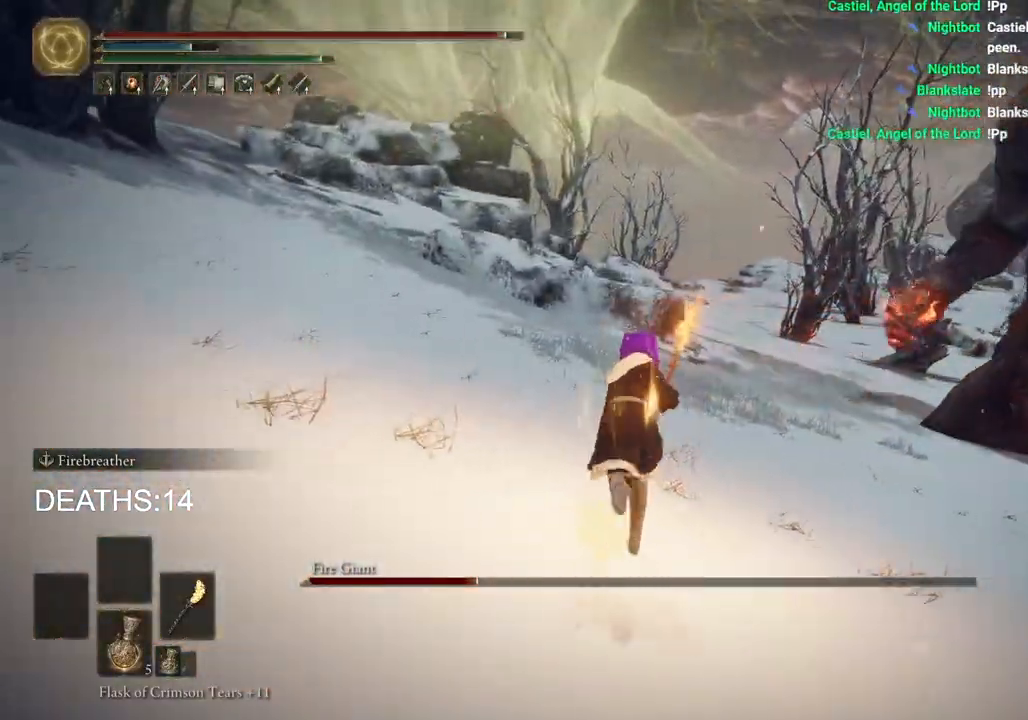
{"buttons": ["CIRCLE"], "left_stick": "up", "right_stick": "right", "events": [[367, "right_stick", "right"]]}
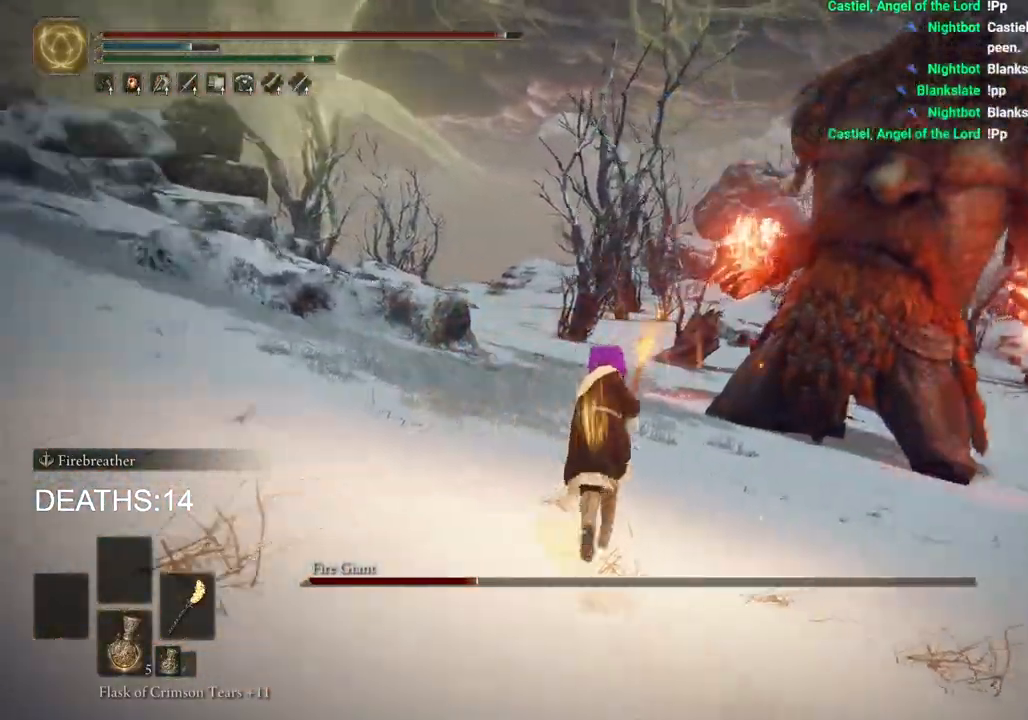
{"buttons": ["CIRCLE"], "left_stick": "up-left", "right_stick": "right", "events": [[417, "left_stick", "up-left"]]}
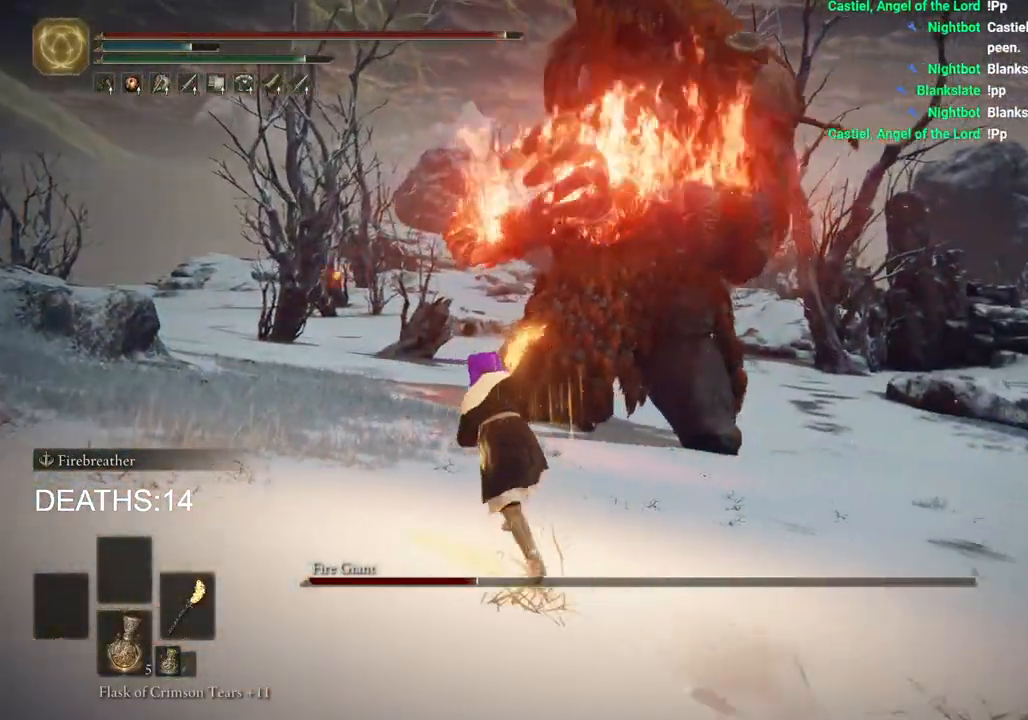
{"buttons": ["CIRCLE"], "left_stick": "up-left", "right_stick": "center", "events": [[17, "right_stick", "center"], [67, "CIRCLE", "up"], [400, "CIRCLE", "down"]]}
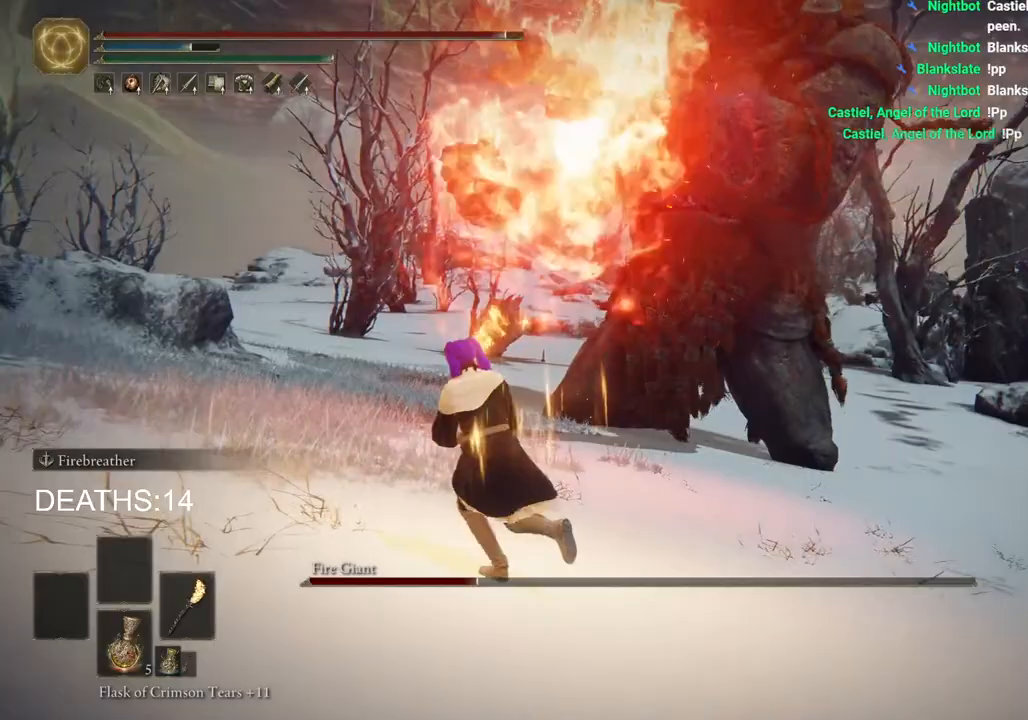
{"buttons": [], "left_stick": "up-left", "right_stick": "center", "events": [[150, "CIRCLE", "up"]]}
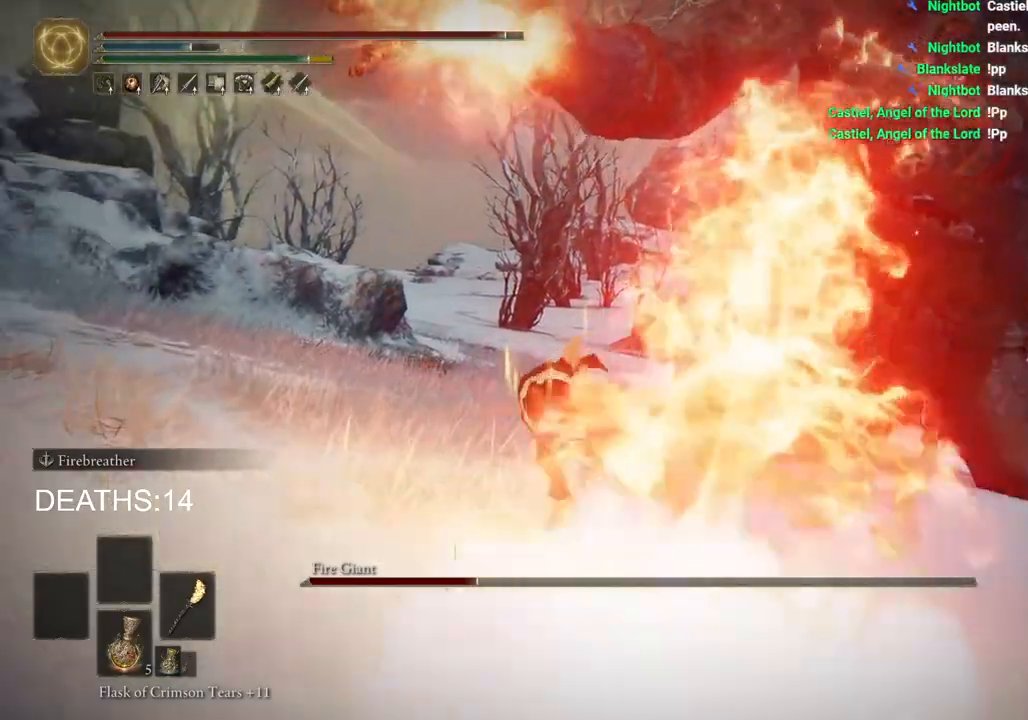
{"buttons": [], "left_stick": "up", "right_stick": "center", "events": [[83, "left_stick", "up"], [183, "CIRCLE", "down"], [267, "CIRCLE", "up"], [317, "CIRCLE", "down"], [400, "CIRCLE", "up"]]}
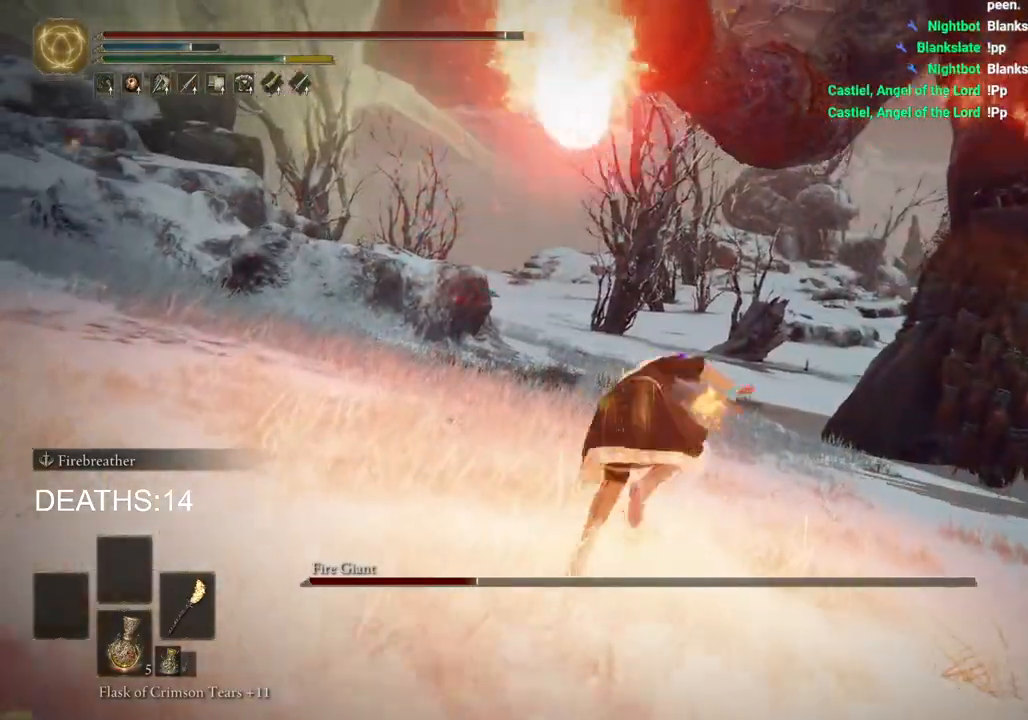
{"buttons": ["CIRCLE"], "left_stick": "up", "right_stick": "center", "events": [[250, "CIRCLE", "down"]]}
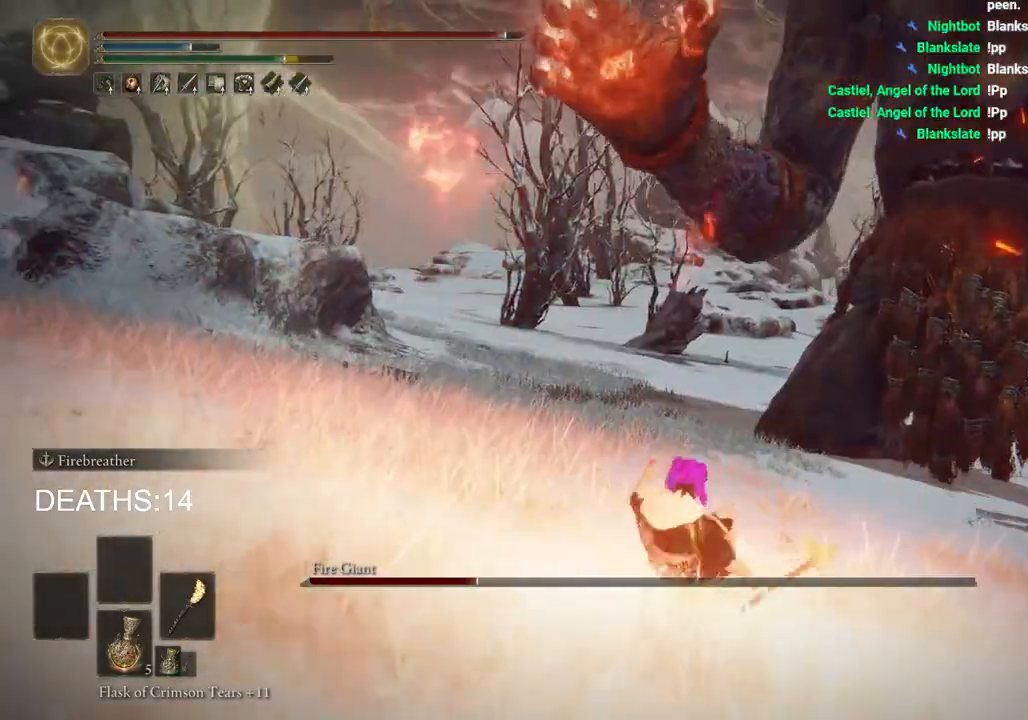
{"buttons": ["CIRCLE"], "left_stick": "up", "right_stick": "center", "events": []}
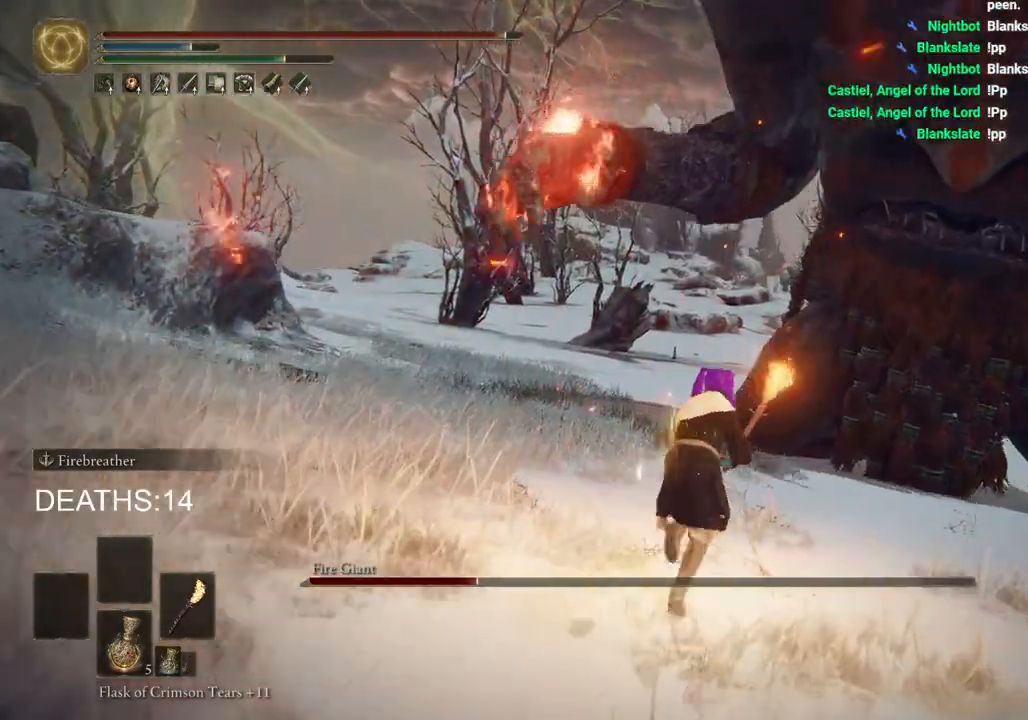
{"buttons": ["CIRCLE"], "left_stick": "up-right", "right_stick": "center", "events": [[33, "right_stick", "right"], [300, "left_stick", "up-right"], [300, "right_stick", "center"]]}
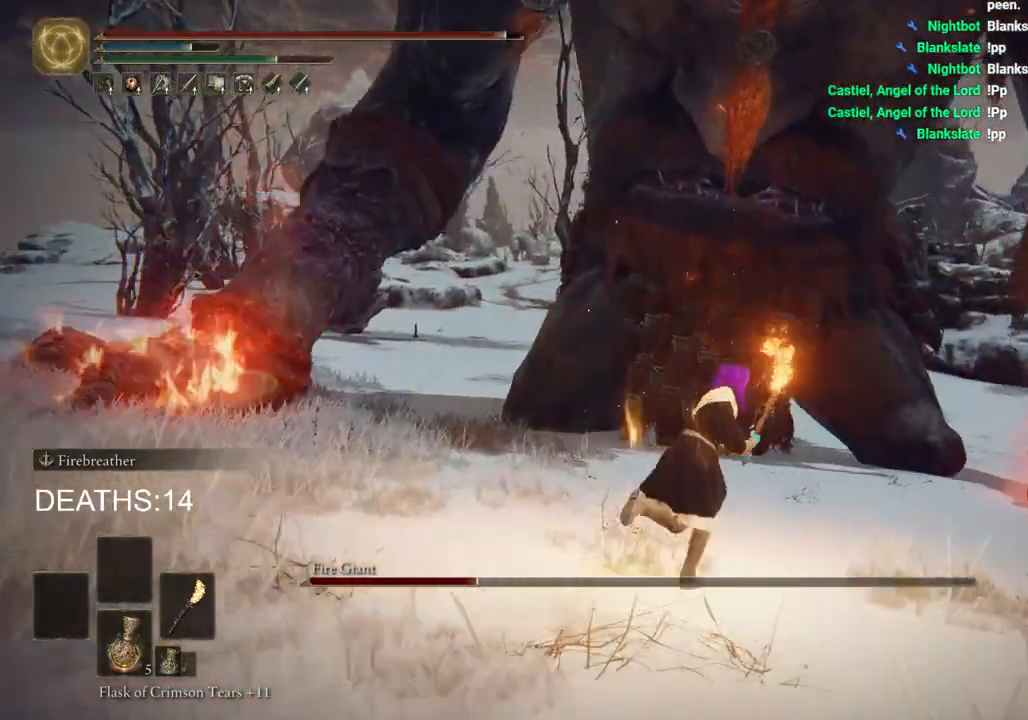
{"buttons": ["CIRCLE"], "left_stick": "up-right", "right_stick": "center", "events": []}
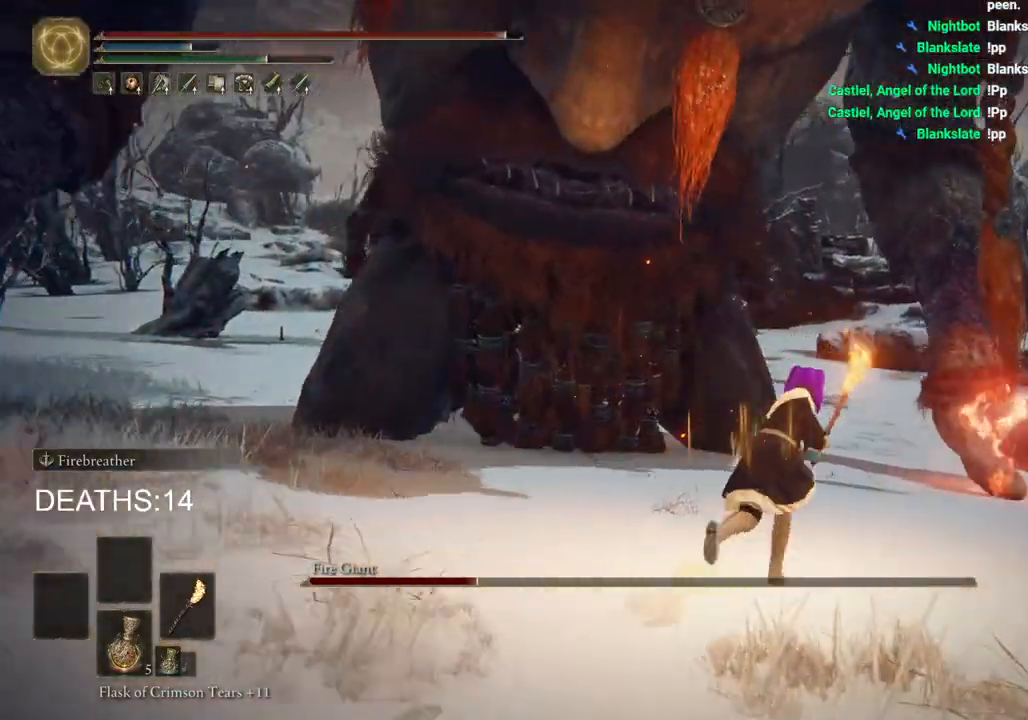
{"buttons": [], "left_stick": "down", "right_stick": "center", "events": [[17, "CIRCLE", "up"], [167, "right_stick", "left"], [217, "left_stick", "down-right"], [417, "right_stick", "center"], [500, "left_stick", "down"]]}
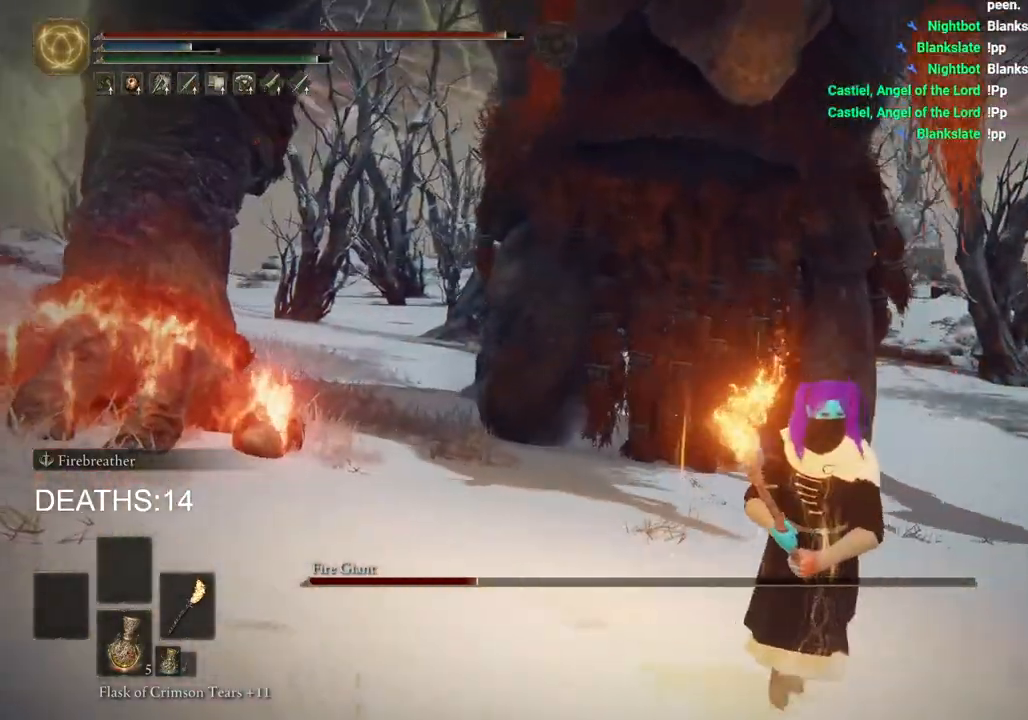
{"buttons": ["CIRCLE"], "left_stick": "down", "right_stick": "center", "events": [[400, "CIRCLE", "down"]]}
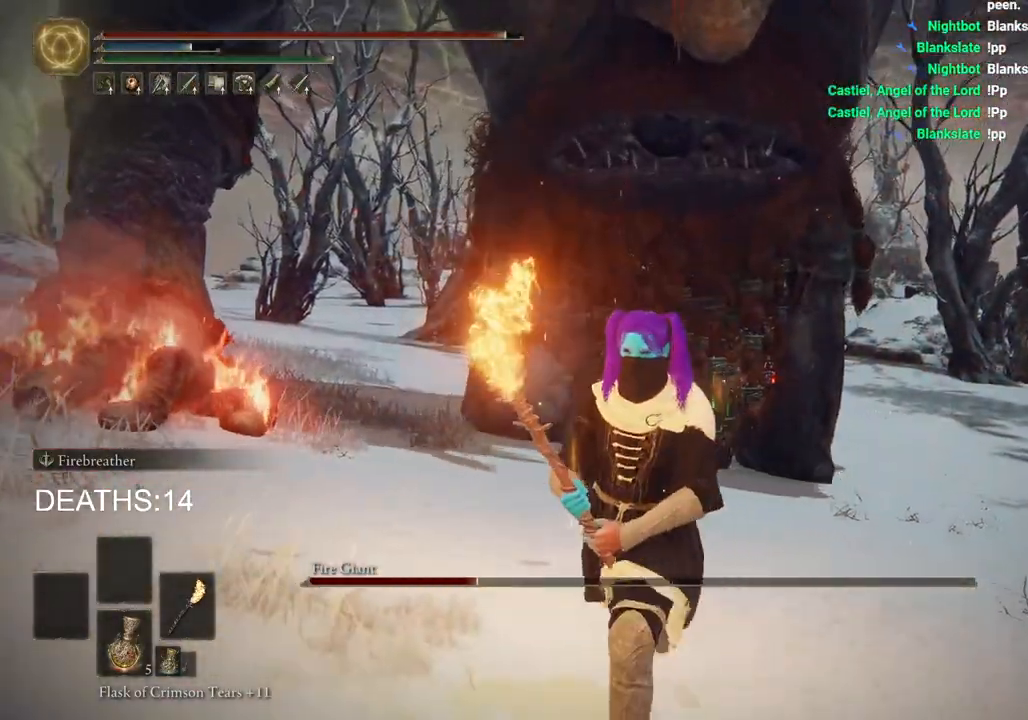
{"buttons": [], "left_stick": "down", "right_stick": "center", "events": [[167, "CIRCLE", "up"]]}
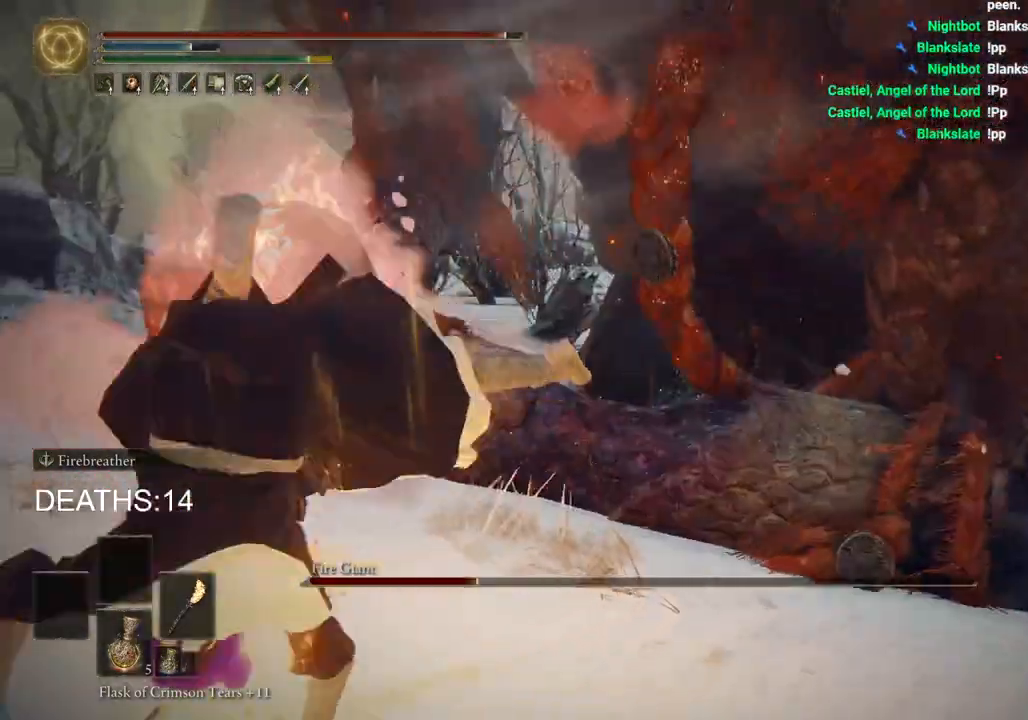
{"buttons": ["CIRCLE"], "left_stick": "up-right", "right_stick": "down-right", "events": [[33, "CIRCLE", "down"], [50, "left_stick", "left"], [183, "left_stick", "up"], [267, "left_stick", "up-right"], [383, "right_stick", "down-right"]]}
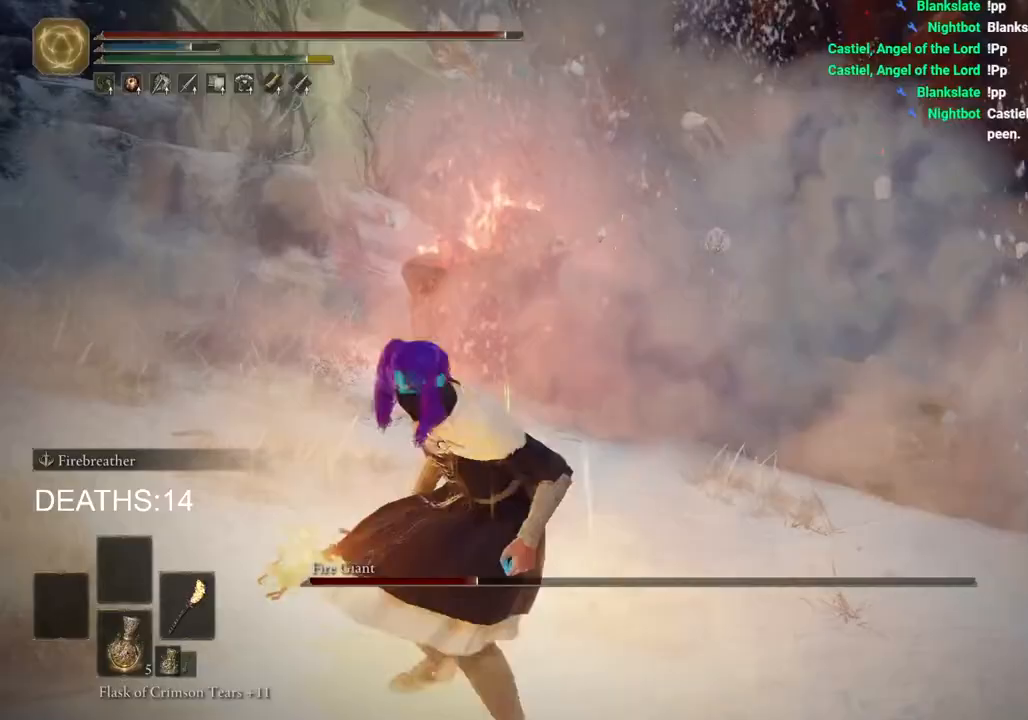
{"buttons": ["CIRCLE"], "left_stick": "up-right", "right_stick": "center", "events": [[50, "right_stick", "center"]]}
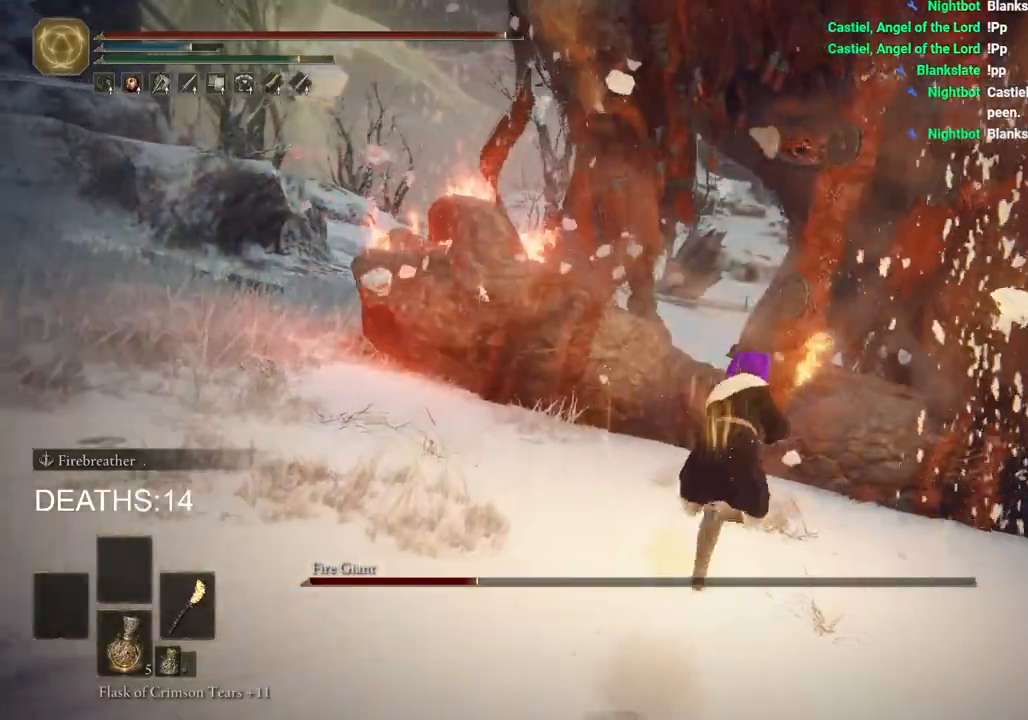
{"buttons": [], "left_stick": "up-right", "right_stick": "center", "events": [[233, "R1", "down"], [383, "CIRCLE", "up"], [383, "R1", "up"]]}